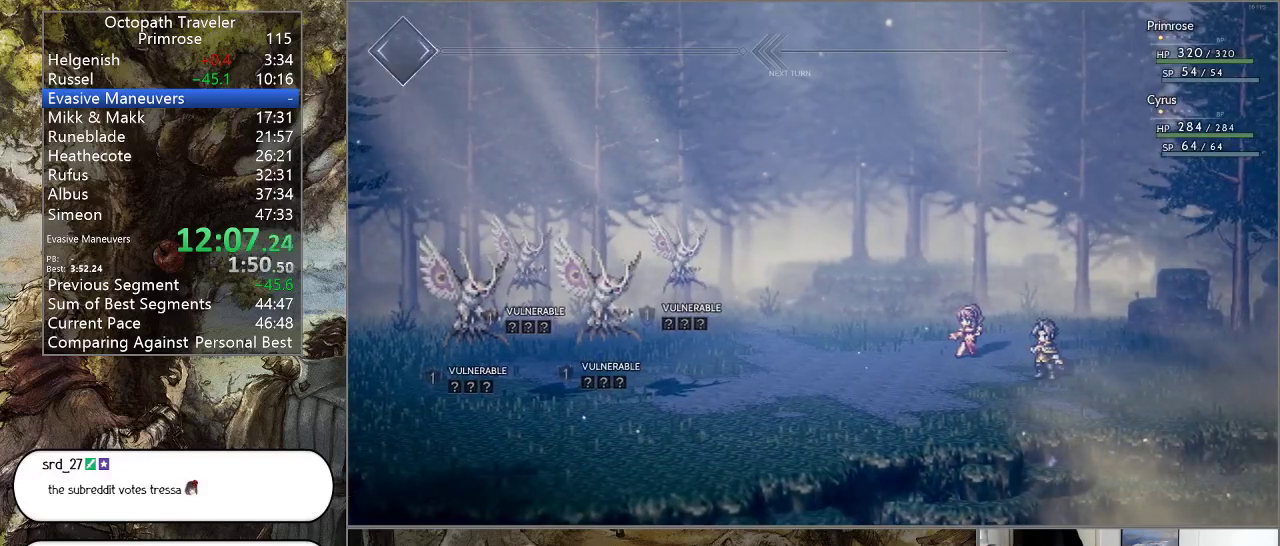
Gameplay with a controller (PlayStation layout); each line is a JSON object with the inputs held at the frame after it. "events" lists button and stick changes between this image and that frame as [ms after this image, input, new state], when the widget could be followed in between. Not read: L1 L2 L3 R2 R3.
{"buttons": ["CIRCLE"], "left_stick": "center", "right_stick": "center", "events": []}
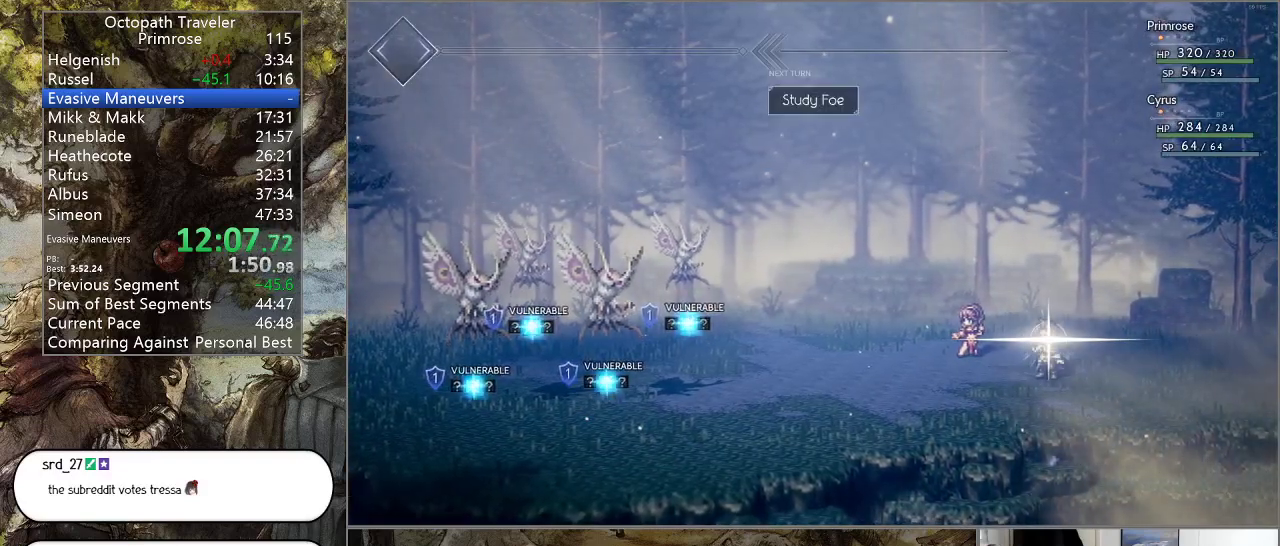
{"buttons": ["CIRCLE"], "left_stick": "center", "right_stick": "center", "events": []}
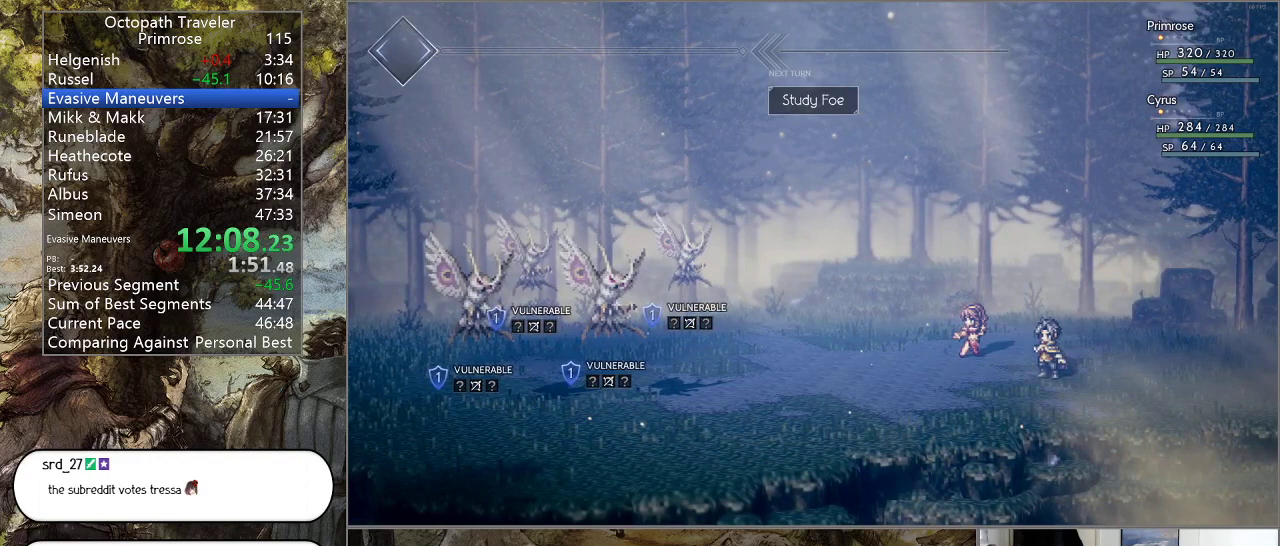
{"buttons": ["CIRCLE"], "left_stick": "center", "right_stick": "center", "events": []}
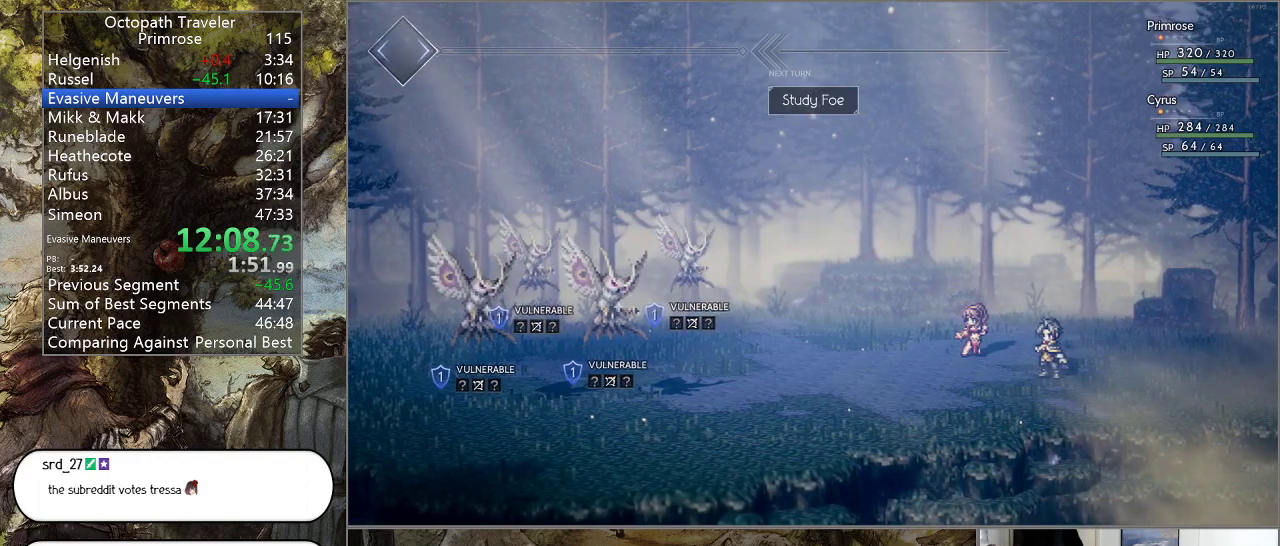
{"buttons": ["CIRCLE"], "left_stick": "center", "right_stick": "center", "events": []}
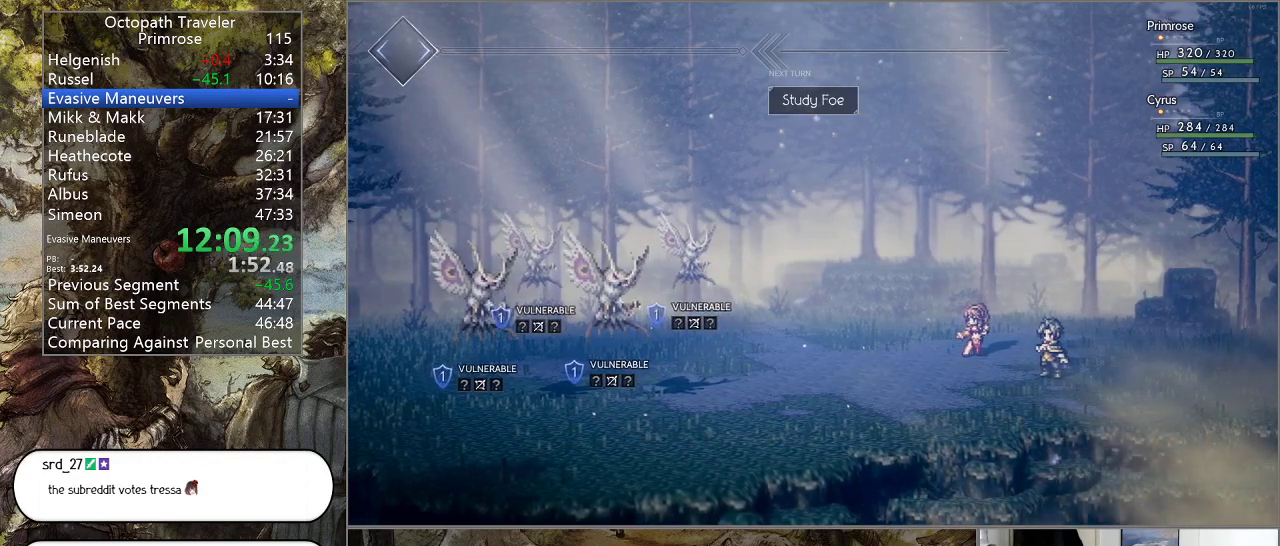
{"buttons": ["CIRCLE"], "left_stick": "center", "right_stick": "center", "events": []}
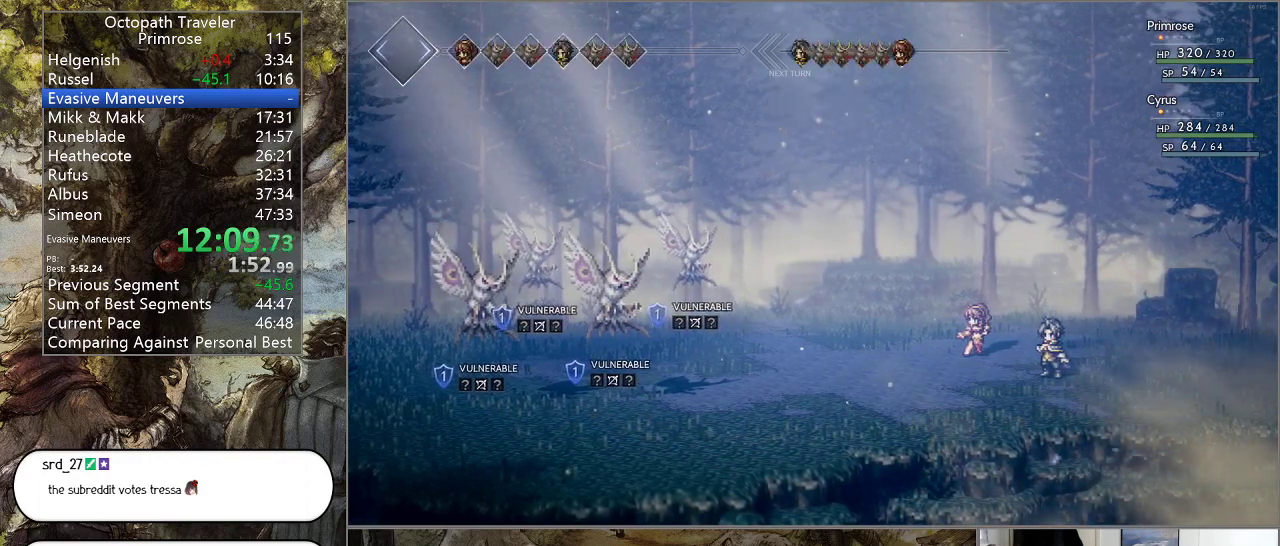
{"buttons": ["CIRCLE"], "left_stick": "center", "right_stick": "center", "events": []}
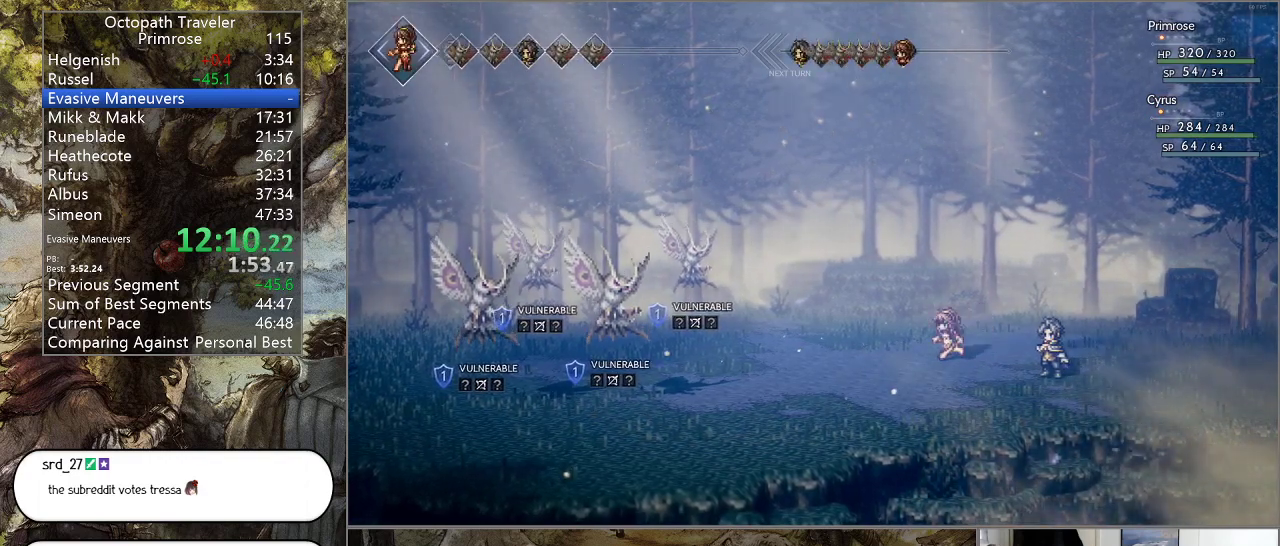
{"buttons": ["CROSS"], "left_stick": "center", "right_stick": "center", "events": [[100, "CIRCLE", "up"], [367, "DPAD_DOWN", "down"], [433, "DPAD_DOWN", "up"], [467, "CROSS", "down"]]}
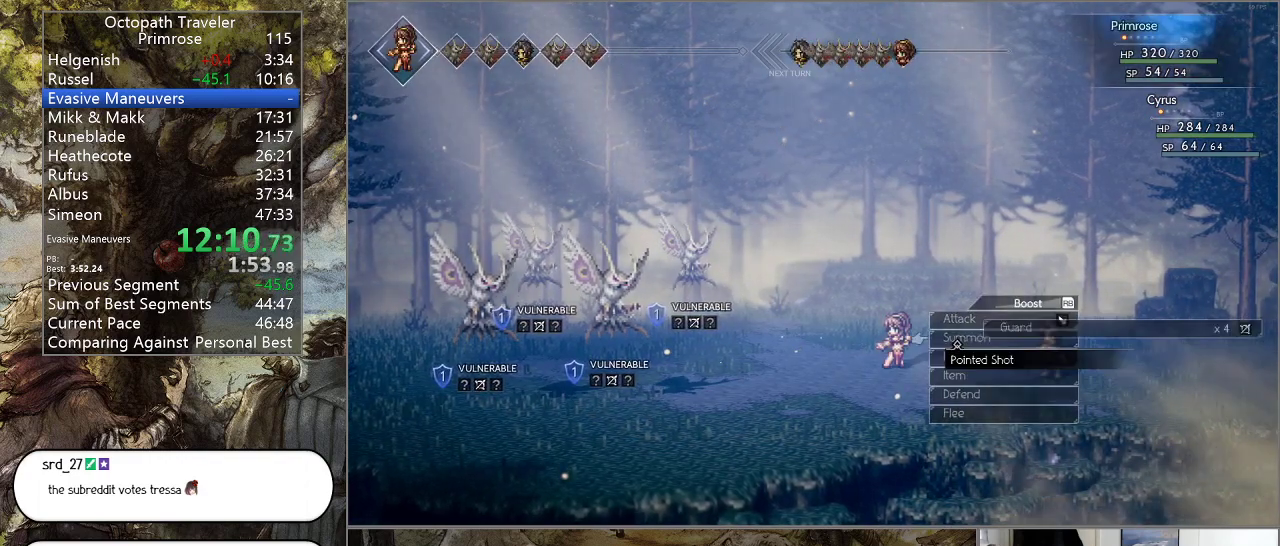
{"buttons": [], "left_stick": "center", "right_stick": "center", "events": [[33, "CROSS", "up"], [133, "CROSS", "down"], [233, "CROSS", "up"], [300, "CROSS", "down"], [400, "CROSS", "up"]]}
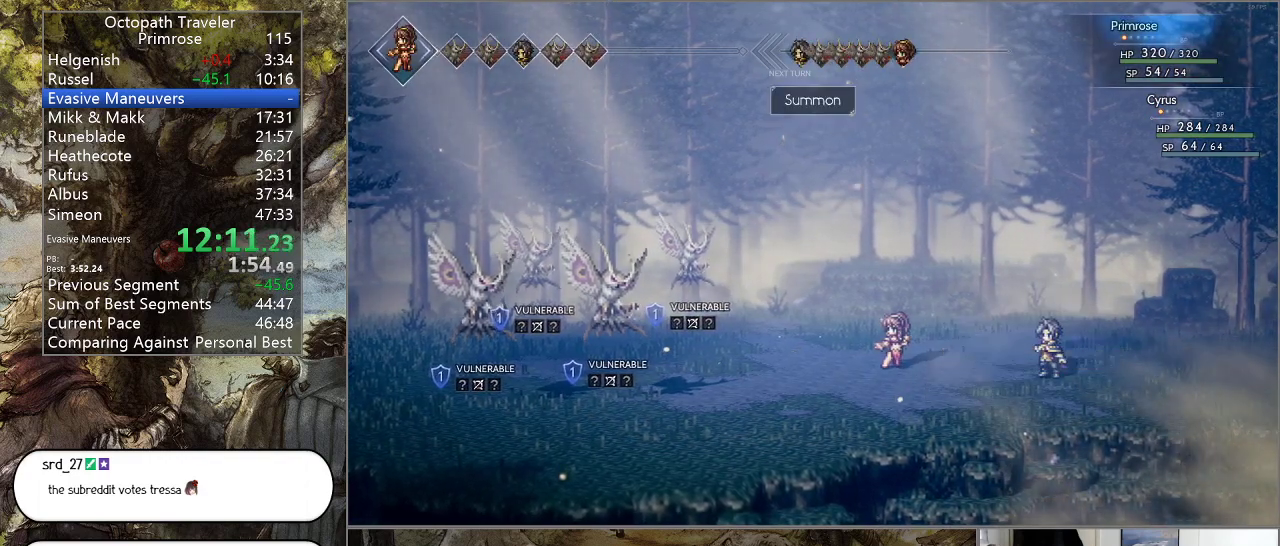
{"buttons": [], "left_stick": "center", "right_stick": "center", "events": []}
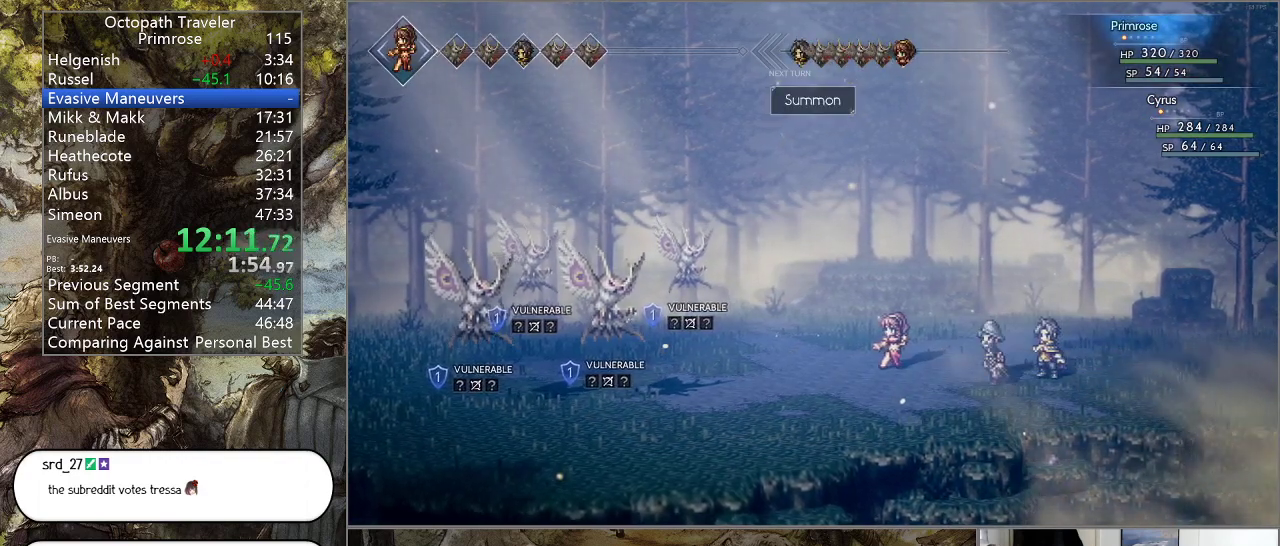
{"buttons": ["CROSS"], "left_stick": "center", "right_stick": "center", "events": [[367, "CROSS", "down"]]}
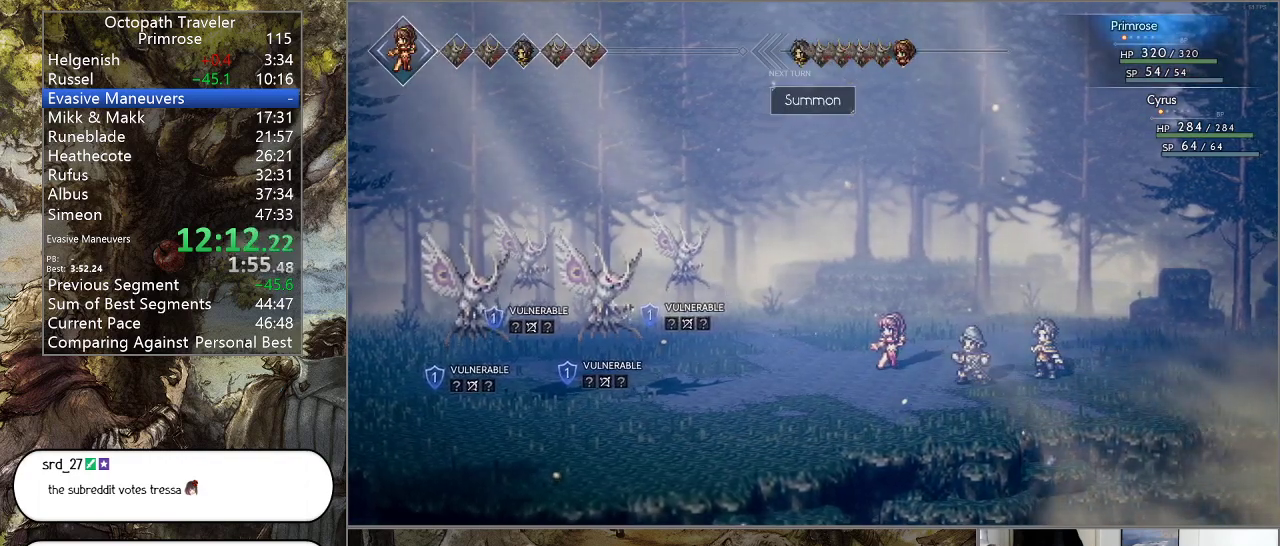
{"buttons": [], "left_stick": "center", "right_stick": "center", "events": [[33, "CROSS", "up"], [133, "CROSS", "down"], [267, "CROSS", "up"], [333, "CROSS", "down"], [500, "CROSS", "up"]]}
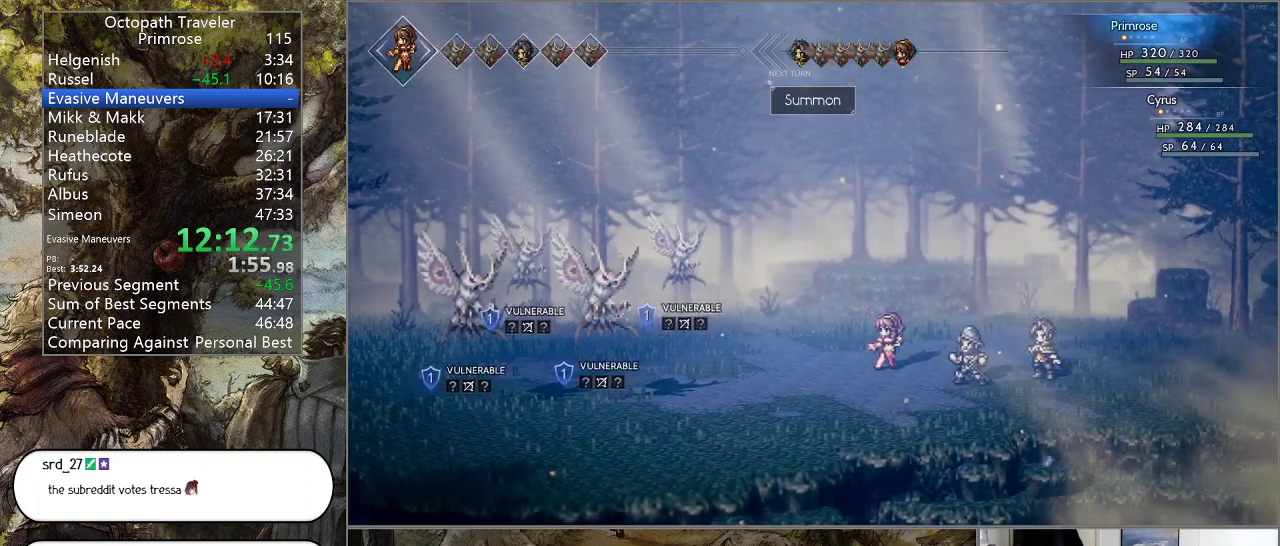
{"buttons": [], "left_stick": "center", "right_stick": "center", "events": [[67, "CROSS", "down"], [200, "CROSS", "up"], [300, "CROSS", "down"], [433, "CROSS", "up"]]}
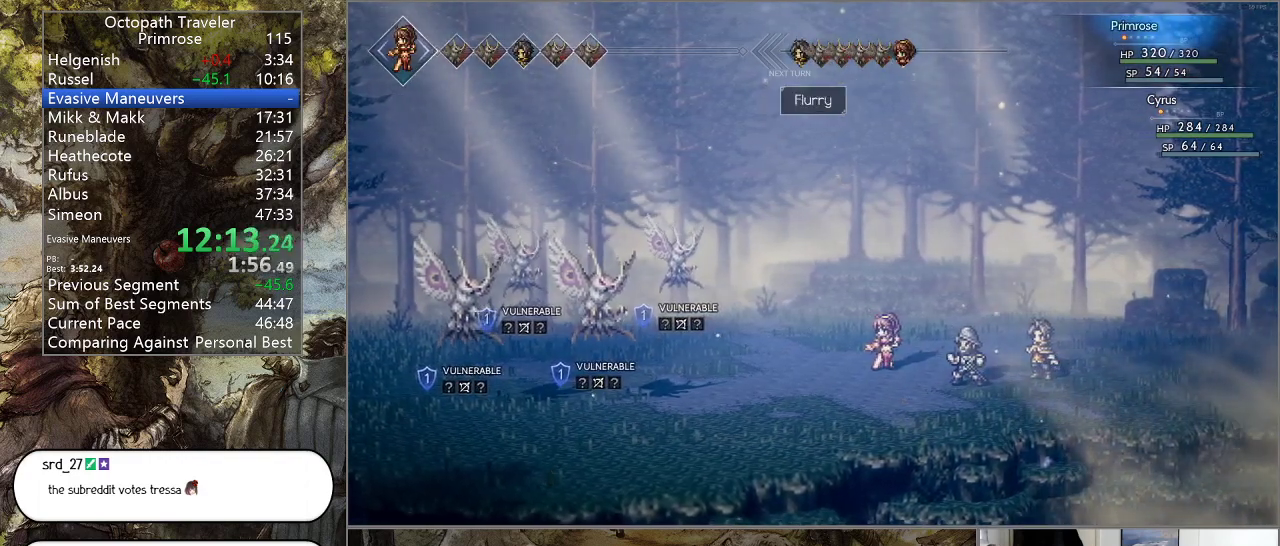
{"buttons": [], "left_stick": "center", "right_stick": "center", "events": [[67, "CROSS", "down"], [200, "CROSS", "up"], [300, "CROSS", "down"], [433, "CROSS", "up"]]}
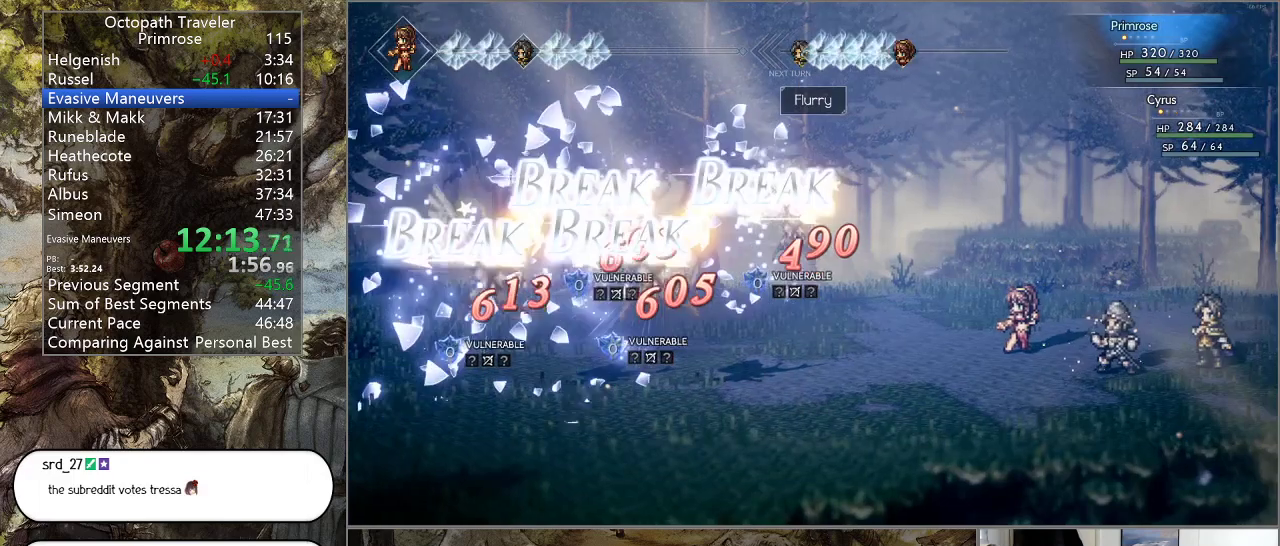
{"buttons": ["CROSS"], "left_stick": "center", "right_stick": "center", "events": [[100, "CROSS", "down"], [267, "CROSS", "up"], [367, "CROSS", "down"]]}
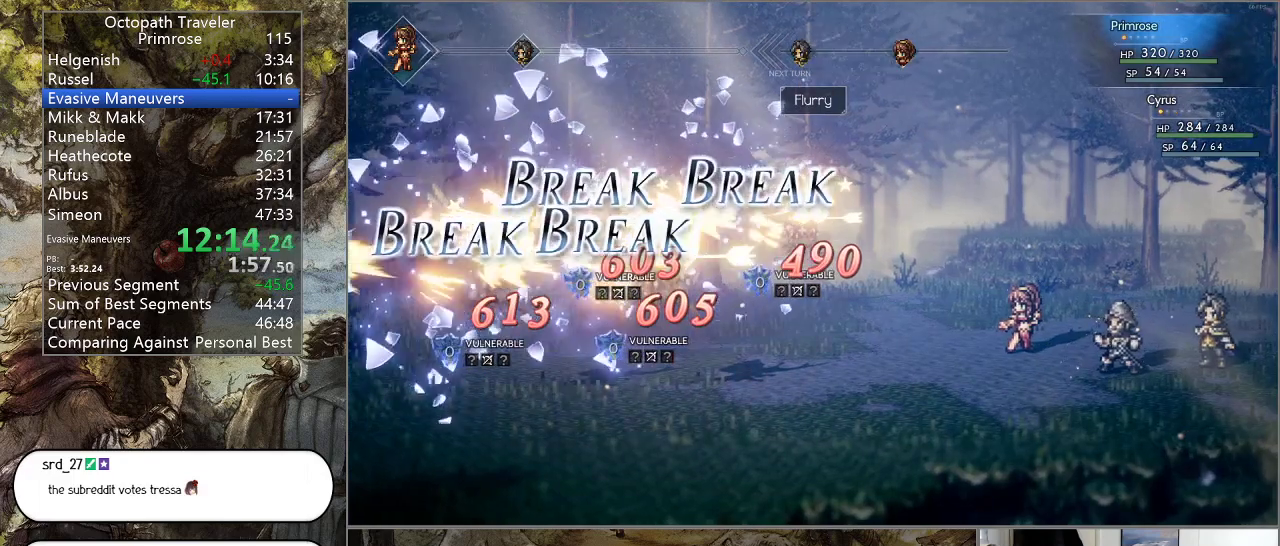
{"buttons": [], "left_stick": "center", "right_stick": "center", "events": [[33, "CROSS", "up"], [133, "CROSS", "down"], [267, "CROSS", "up"], [333, "CROSS", "down"], [467, "CROSS", "up"]]}
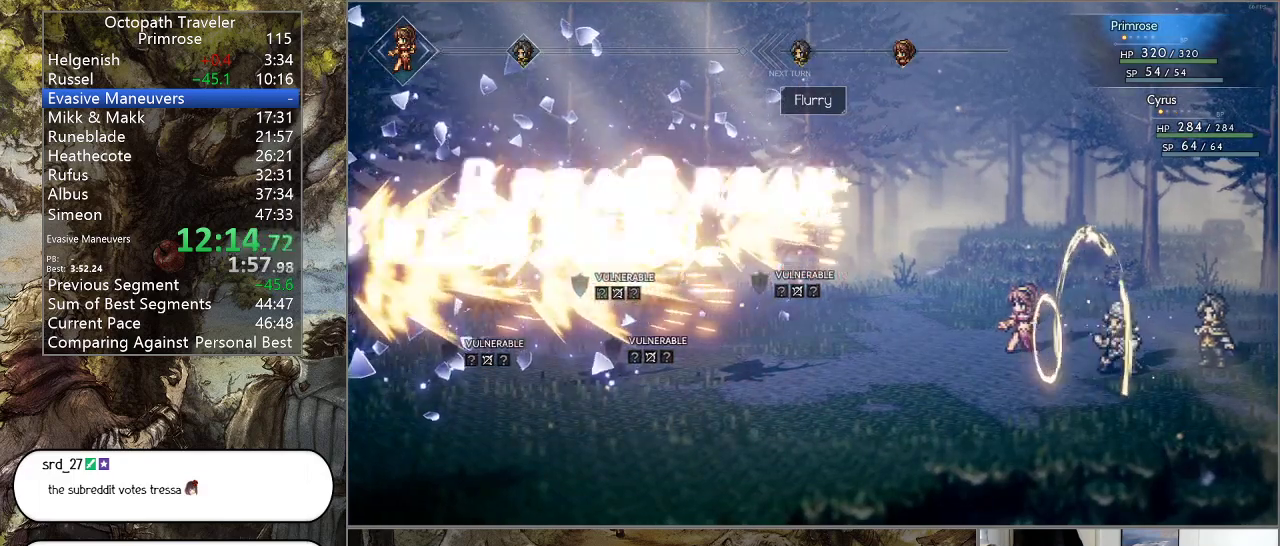
{"buttons": ["CROSS"], "left_stick": "center", "right_stick": "center", "events": [[33, "CROSS", "down"], [200, "CROSS", "up"], [267, "CROSS", "down"], [400, "CROSS", "up"], [500, "CROSS", "down"]]}
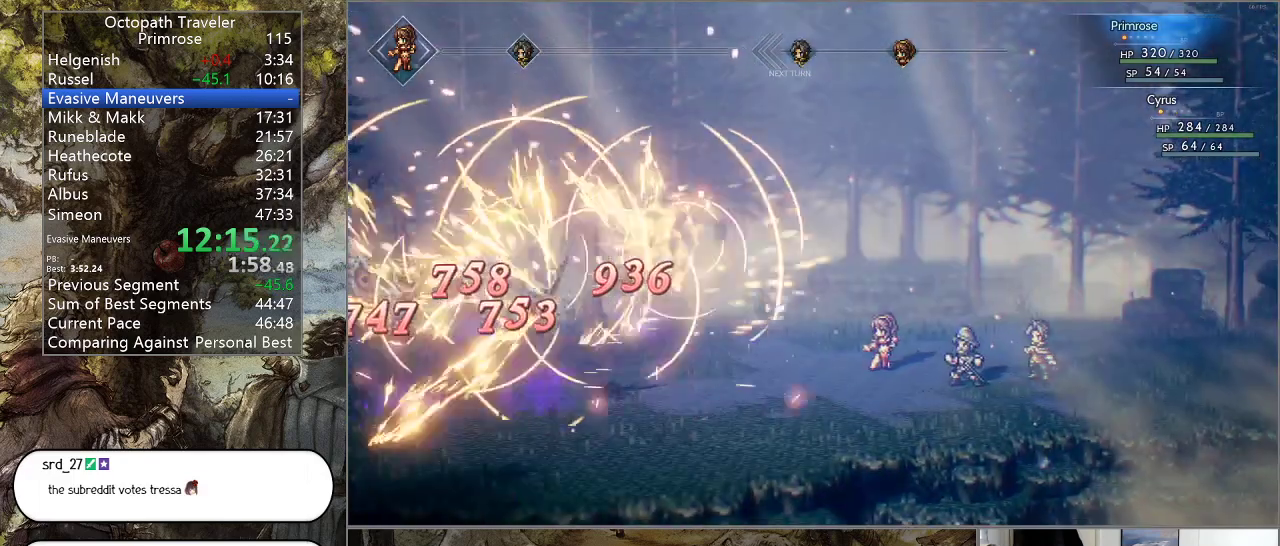
{"buttons": [], "left_stick": "center", "right_stick": "center", "events": [[167, "CROSS", "up"], [267, "CROSS", "down"], [400, "CROSS", "up"]]}
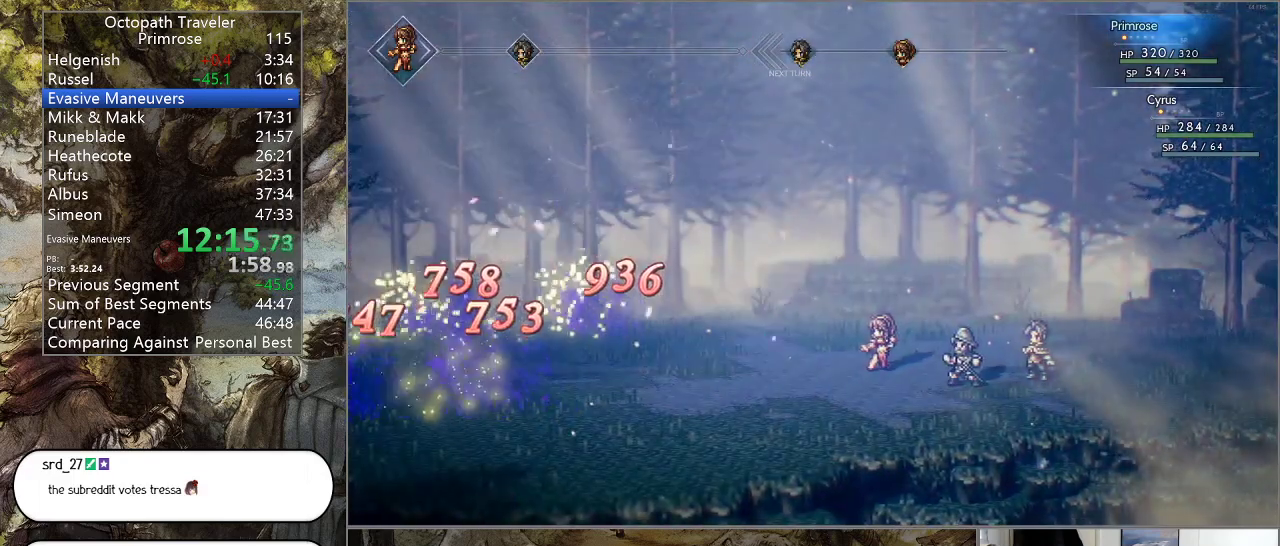
{"buttons": ["CROSS"], "left_stick": "center", "right_stick": "center", "events": [[33, "CROSS", "down"], [133, "CROSS", "up"], [233, "CROSS", "down"], [333, "CROSS", "up"], [400, "CROSS", "down"]]}
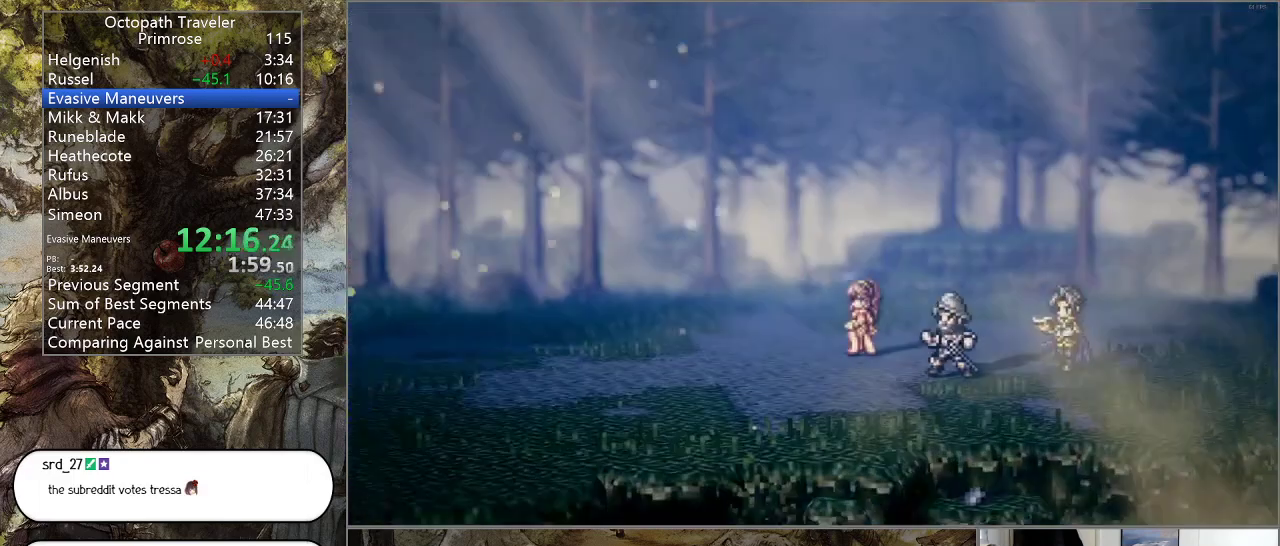
{"buttons": [], "left_stick": "center", "right_stick": "center", "events": [[33, "CROSS", "up"], [100, "CROSS", "down"], [200, "CROSS", "up"], [400, "CROSS", "down"], [500, "CROSS", "up"]]}
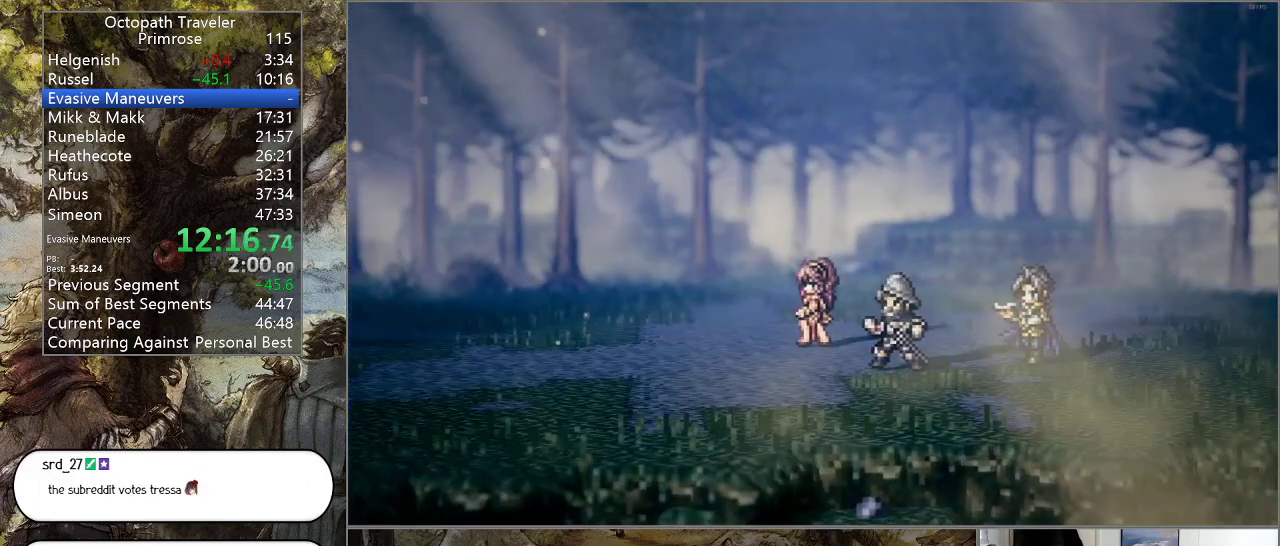
{"buttons": ["CROSS"], "left_stick": "center", "right_stick": "center", "events": [[100, "CROSS", "down"], [167, "CROSS", "up"], [267, "CROSS", "down"], [367, "CROSS", "up"], [433, "CROSS", "down"]]}
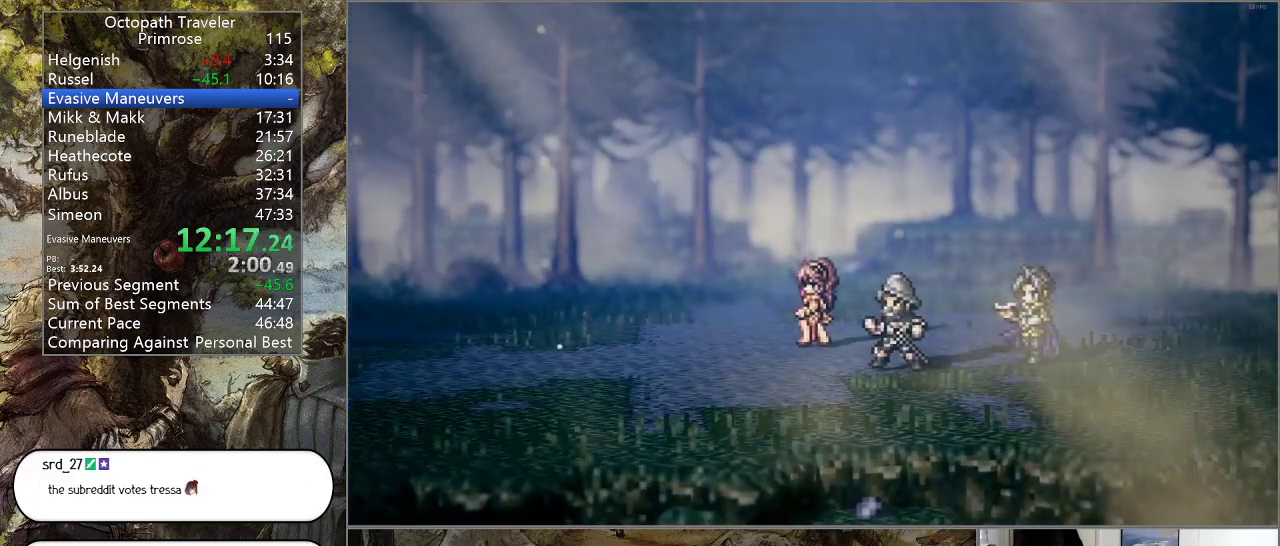
{"buttons": ["CROSS"], "left_stick": "center", "right_stick": "center", "events": [[33, "CROSS", "up"], [133, "CROSS", "down"], [200, "CROSS", "up"], [300, "CROSS", "down"], [367, "CROSS", "up"], [433, "CROSS", "down"]]}
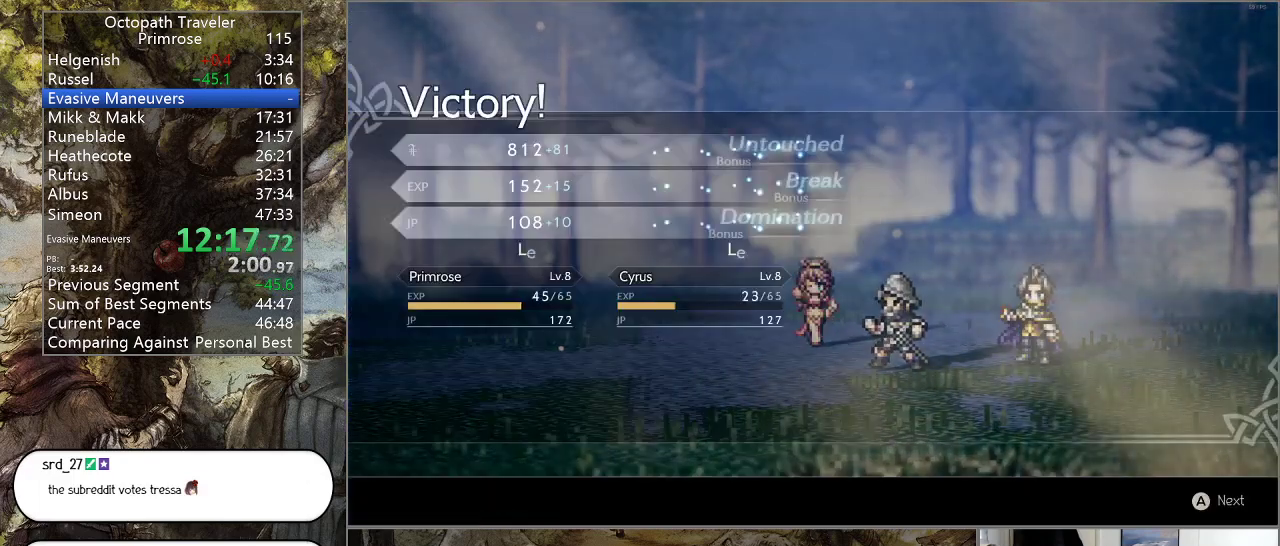
{"buttons": [], "left_stick": "center", "right_stick": "center", "events": [[33, "CROSS", "up"], [100, "CROSS", "down"], [167, "CROSS", "up"], [267, "CROSS", "down"], [333, "CROSS", "up"], [400, "CROSS", "down"], [467, "CROSS", "up"]]}
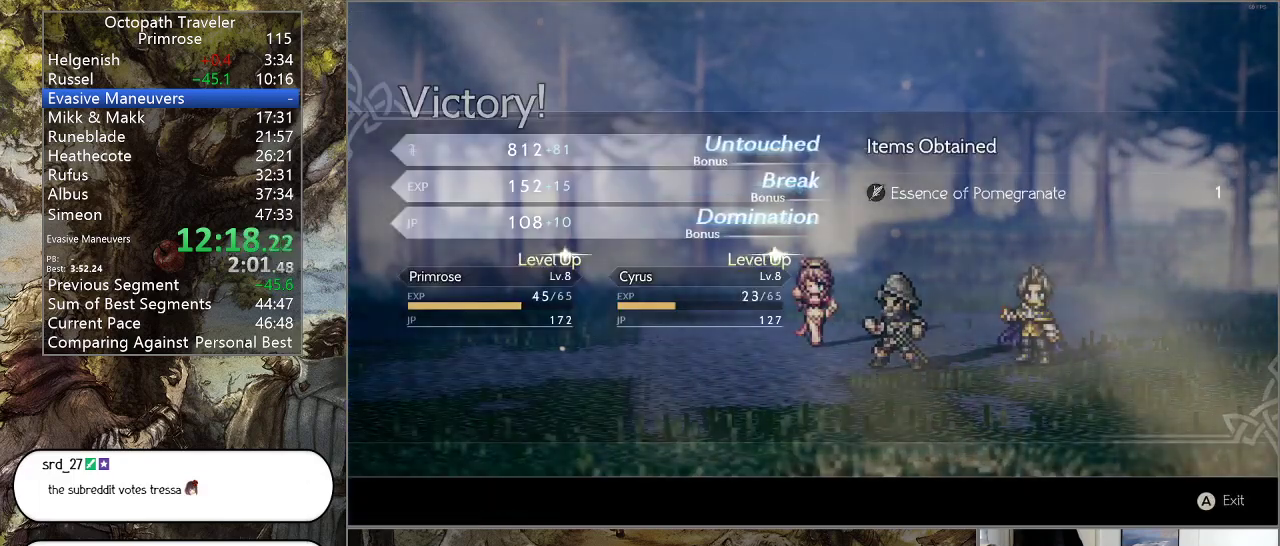
{"buttons": [], "left_stick": "center", "right_stick": "center", "events": [[33, "CROSS", "down"], [133, "CROSS", "up"], [200, "CROSS", "down"], [300, "CROSS", "up"], [367, "CROSS", "down"], [500, "CROSS", "up"]]}
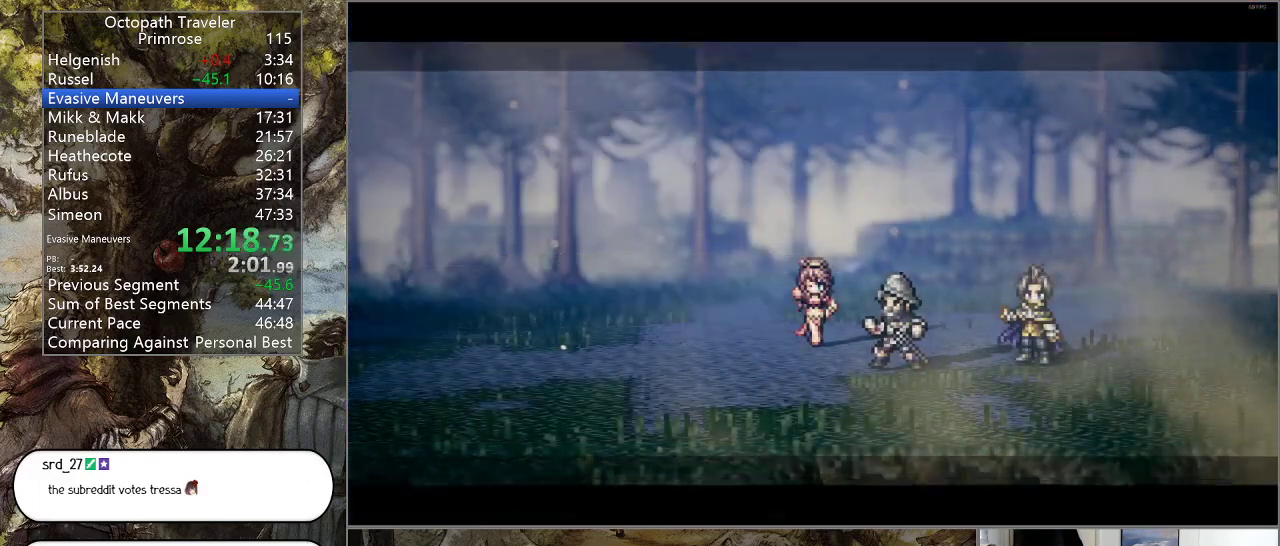
{"buttons": ["CROSS"], "left_stick": "center", "right_stick": "center", "events": [[67, "CROSS", "down"], [233, "CROSS", "up"], [300, "CROSS", "down"]]}
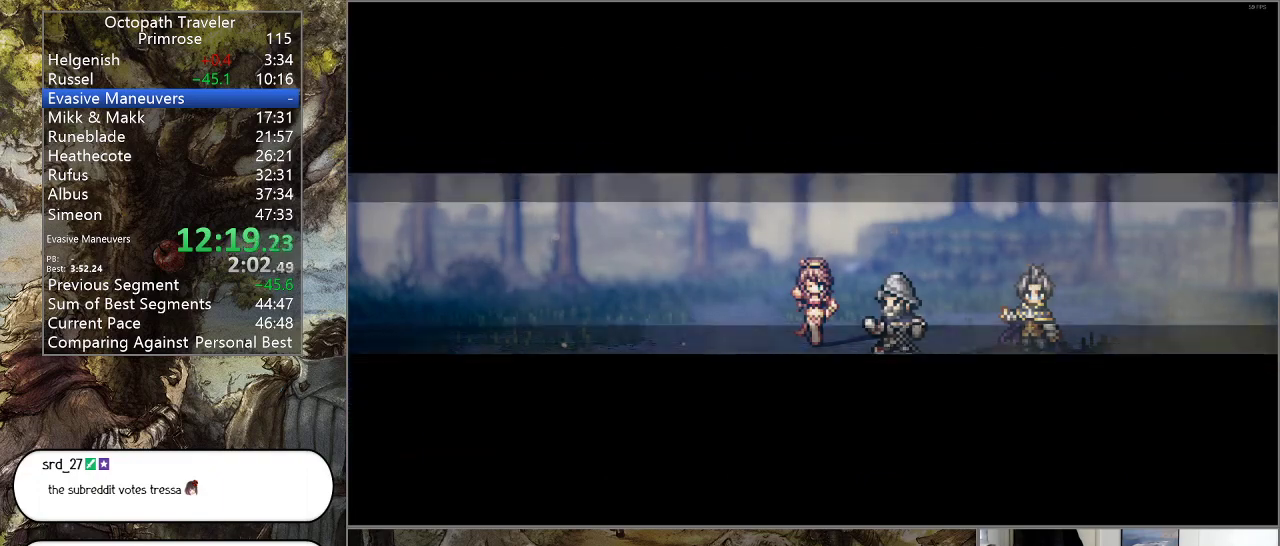
{"buttons": ["CROSS"], "left_stick": "center", "right_stick": "center", "events": []}
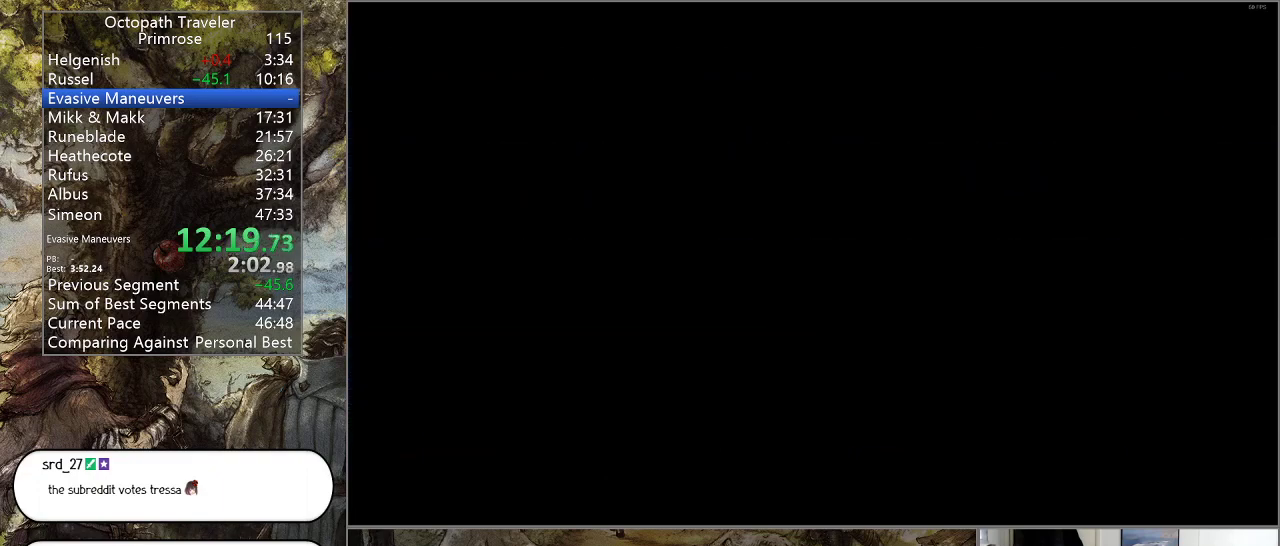
{"buttons": ["CROSS"], "left_stick": "center", "right_stick": "center", "events": []}
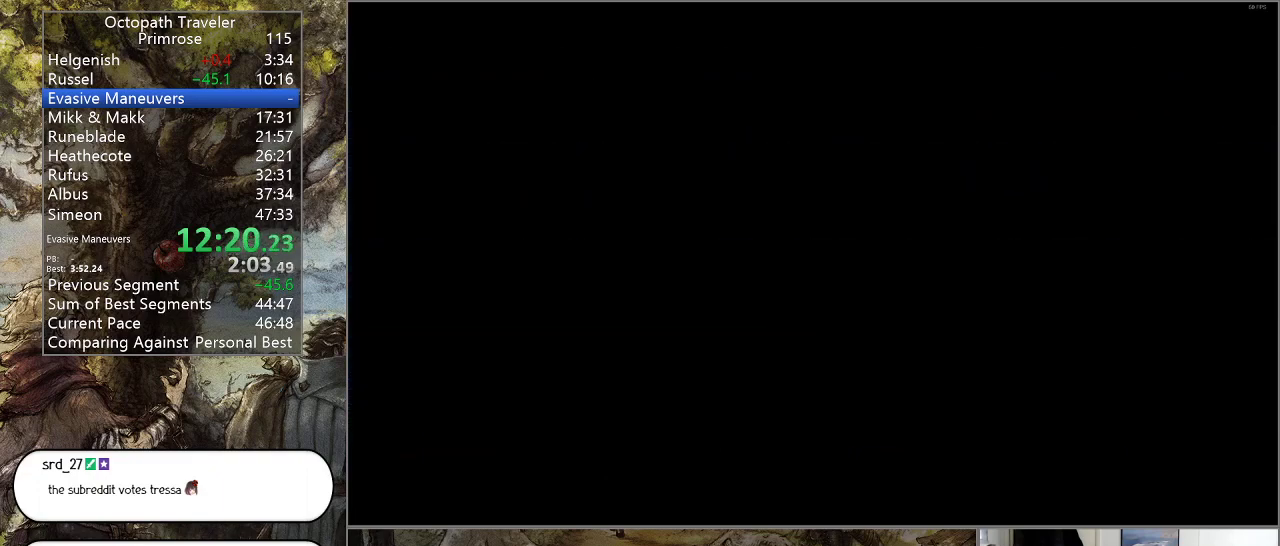
{"buttons": ["TRIANGLE"], "left_stick": "center", "right_stick": "center", "events": [[233, "CROSS", "up"], [500, "TRIANGLE", "down"]]}
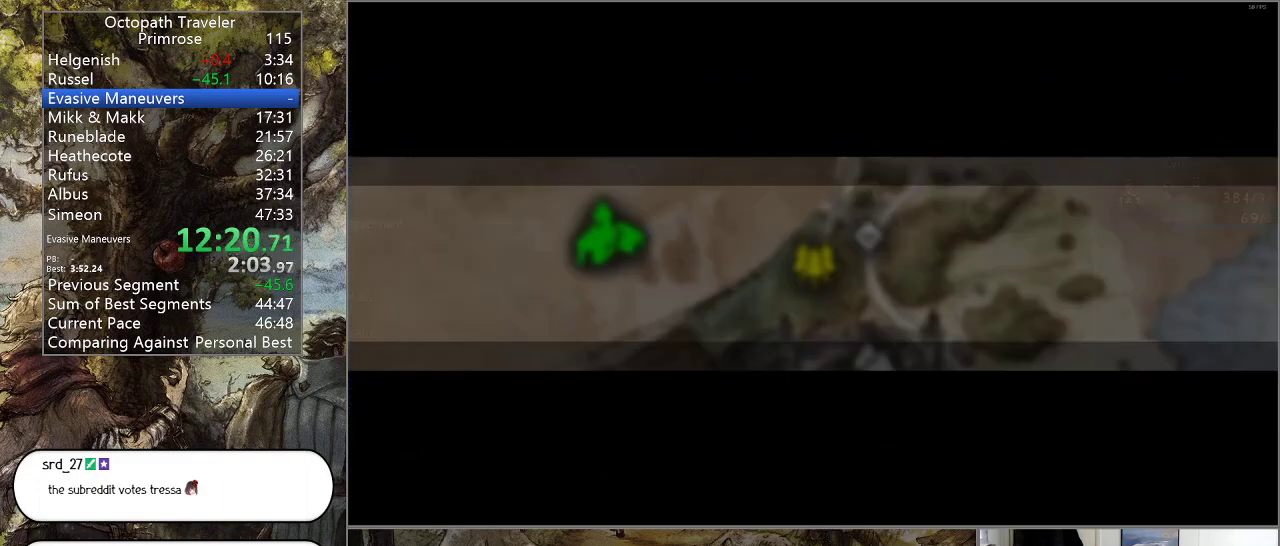
{"buttons": ["DPAD_DOWN"], "left_stick": "center", "right_stick": "center", "events": [[133, "TRIANGLE", "up"], [267, "DPAD_DOWN", "down"], [400, "DPAD_DOWN", "up"], [467, "DPAD_DOWN", "down"]]}
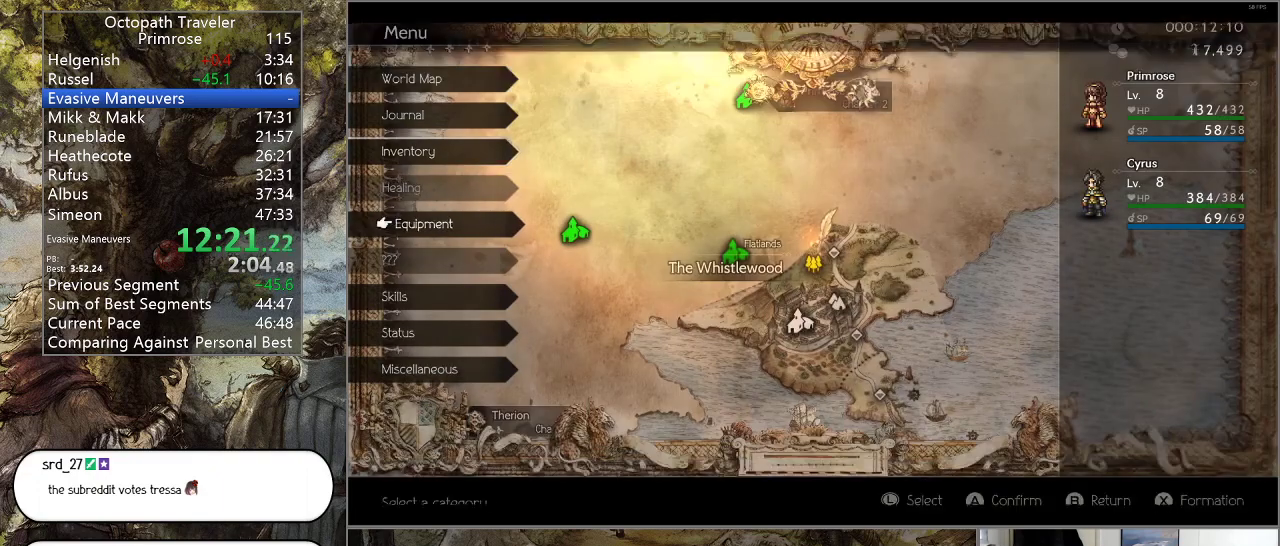
{"buttons": [], "left_stick": "center", "right_stick": "center", "events": [[33, "DPAD_DOWN", "up"], [100, "DPAD_DOWN", "down"], [167, "DPAD_DOWN", "up"], [267, "DPAD_DOWN", "down"], [333, "CROSS", "down"], [367, "DPAD_DOWN", "up"], [467, "CROSS", "up"]]}
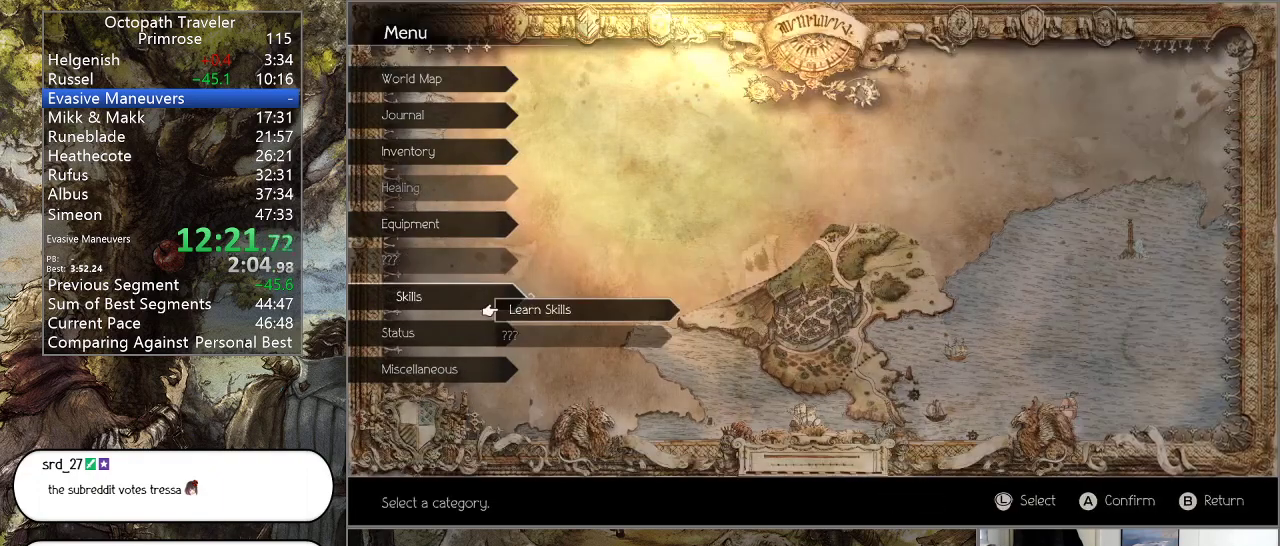
{"buttons": [], "left_stick": "center", "right_stick": "center", "events": [[133, "CROSS", "down"], [267, "CROSS", "up"]]}